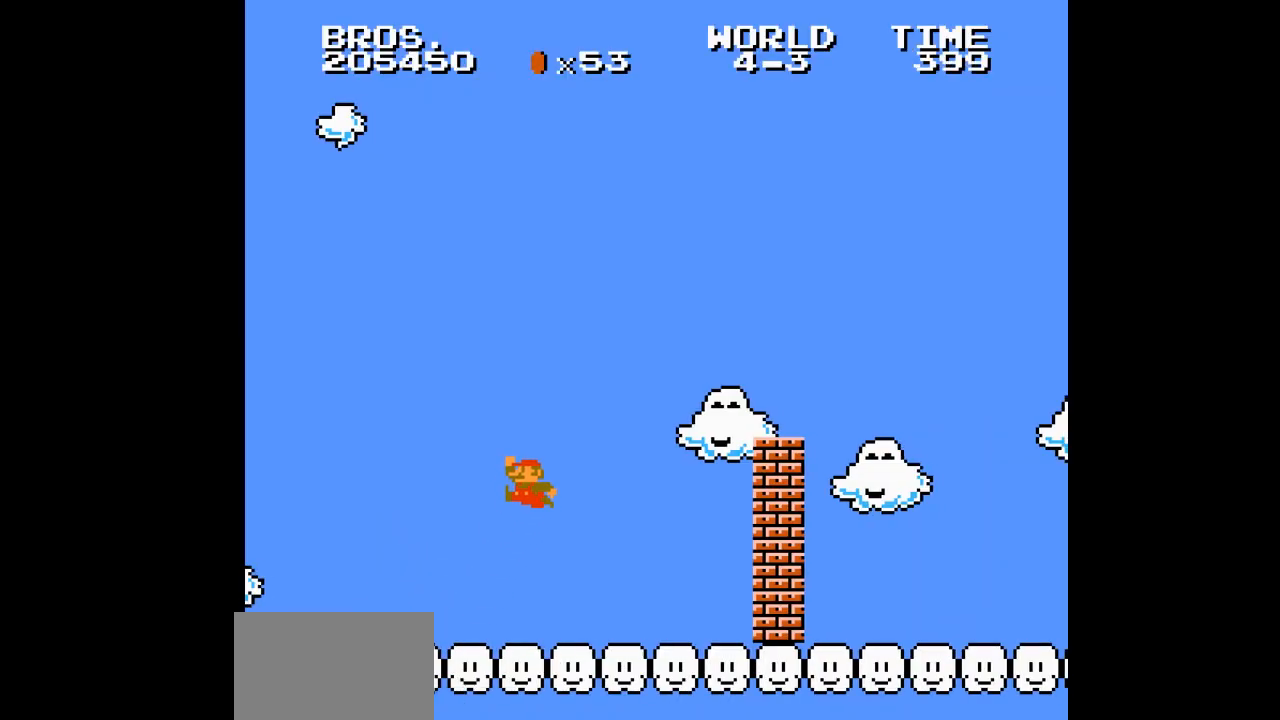
Gameplay with a controller (Nintendo layout); each line is a JSON object with the inputs held at the frame after it. "events" lists button and stick changes between this image and that frame as [ms after this image, input, new state], when the widget could be followed in between. Not read: L3 R3.
{"buttons": ["B", "DPAD_RIGHT"], "events": [[317, "A", "up"], [333, "A", "down"], [350, "A", "up"]]}
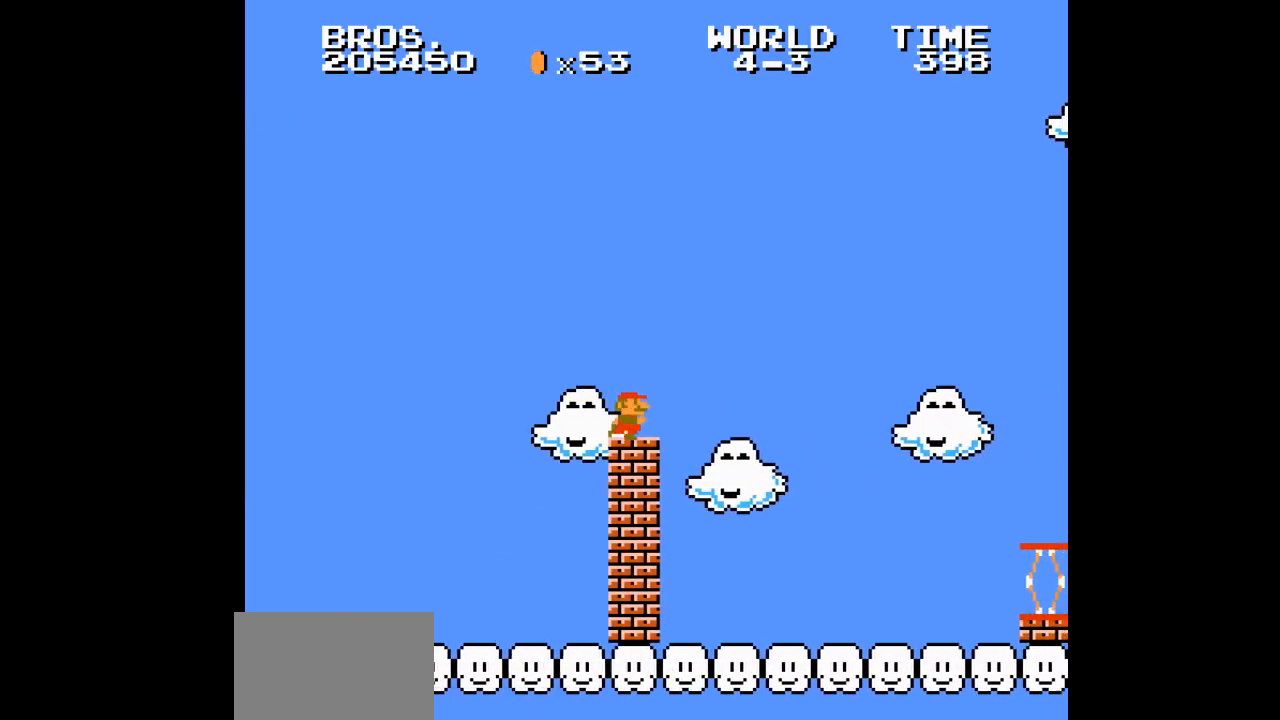
{"buttons": ["A", "B", "DPAD_RIGHT"], "events": [[450, "A", "down"]]}
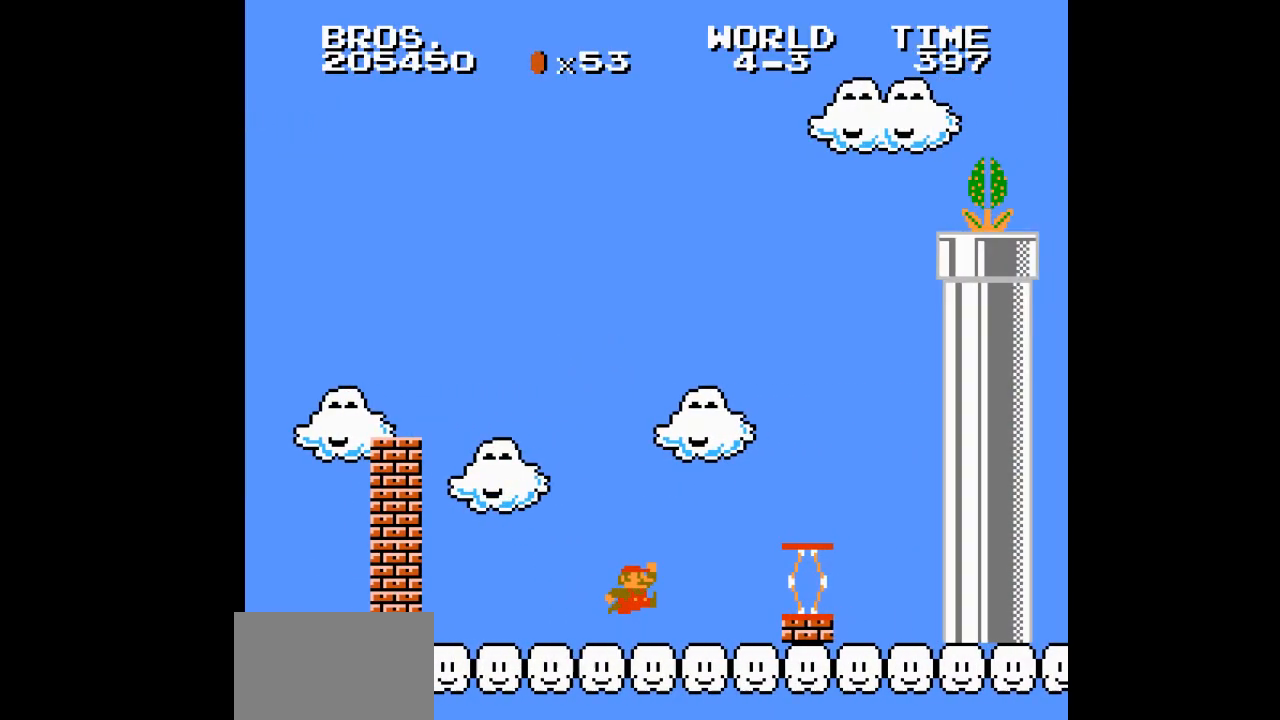
{"buttons": ["A", "B", "DPAD_RIGHT"], "events": [[67, "A", "up"], [350, "A", "down"]]}
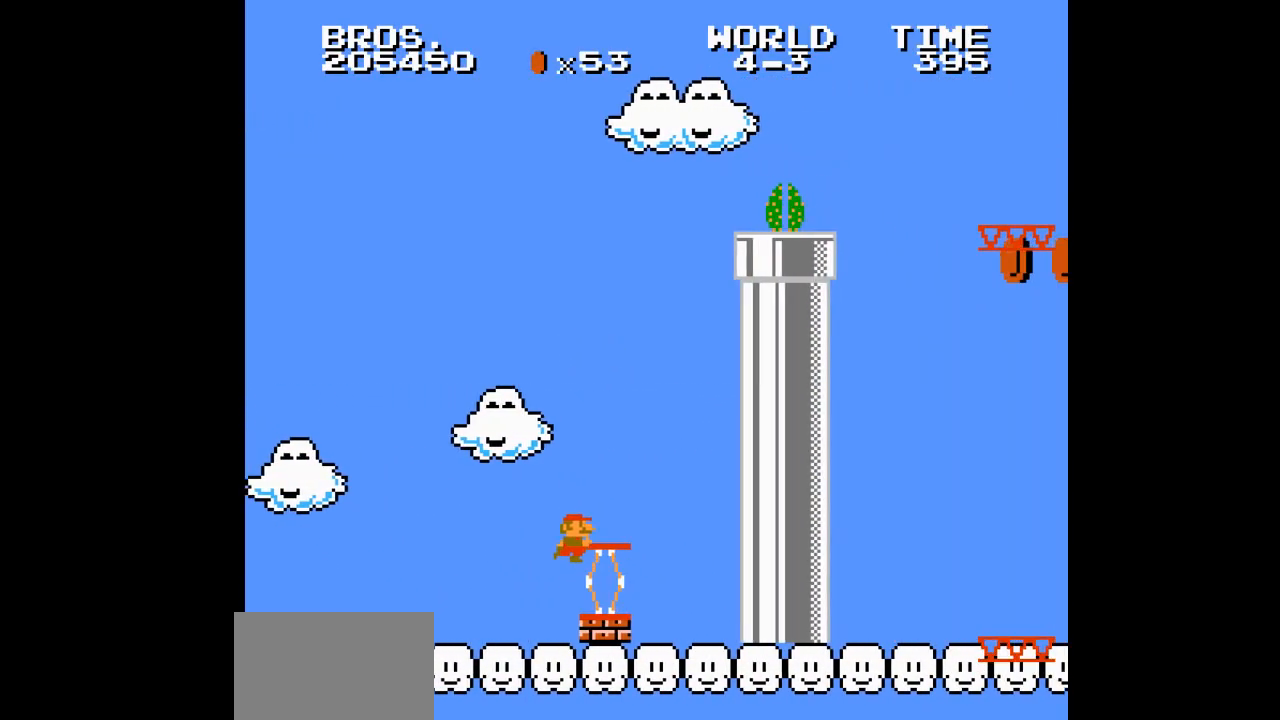
{"buttons": ["A", "B", "DPAD_RIGHT"], "events": []}
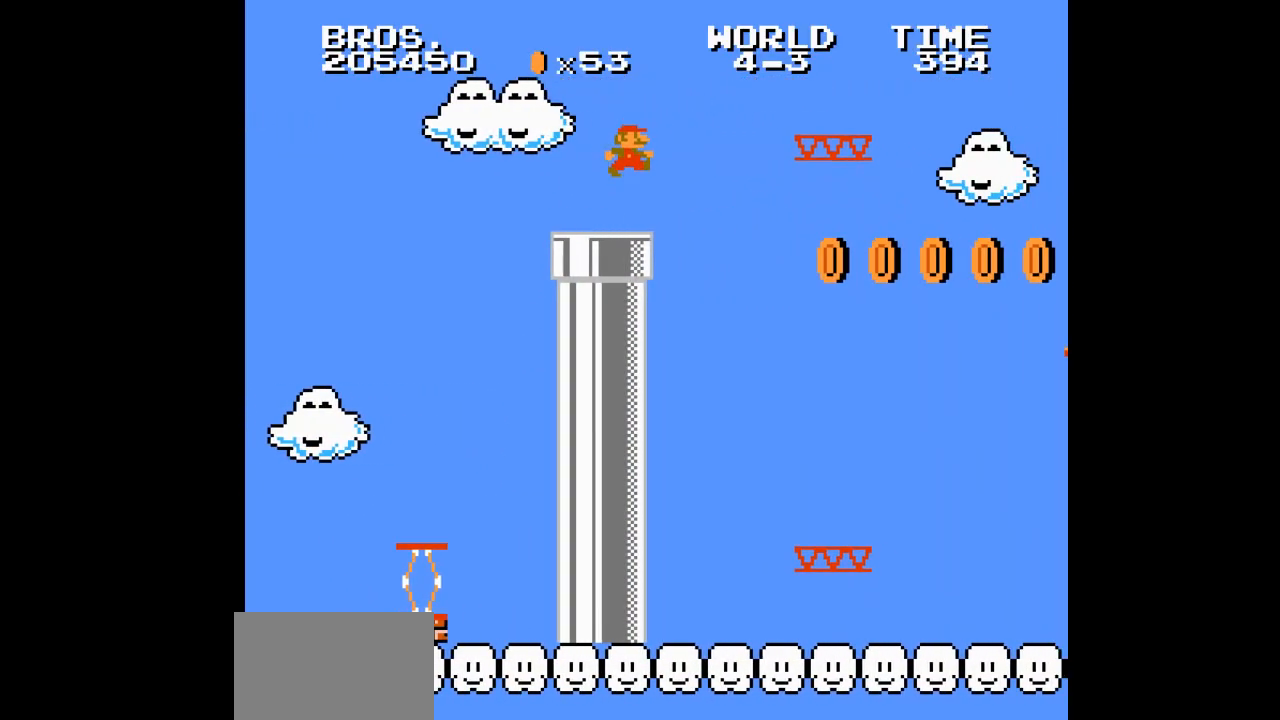
{"buttons": ["A", "B", "DPAD_RIGHT"], "events": [[83, "A", "up"], [417, "A", "down"]]}
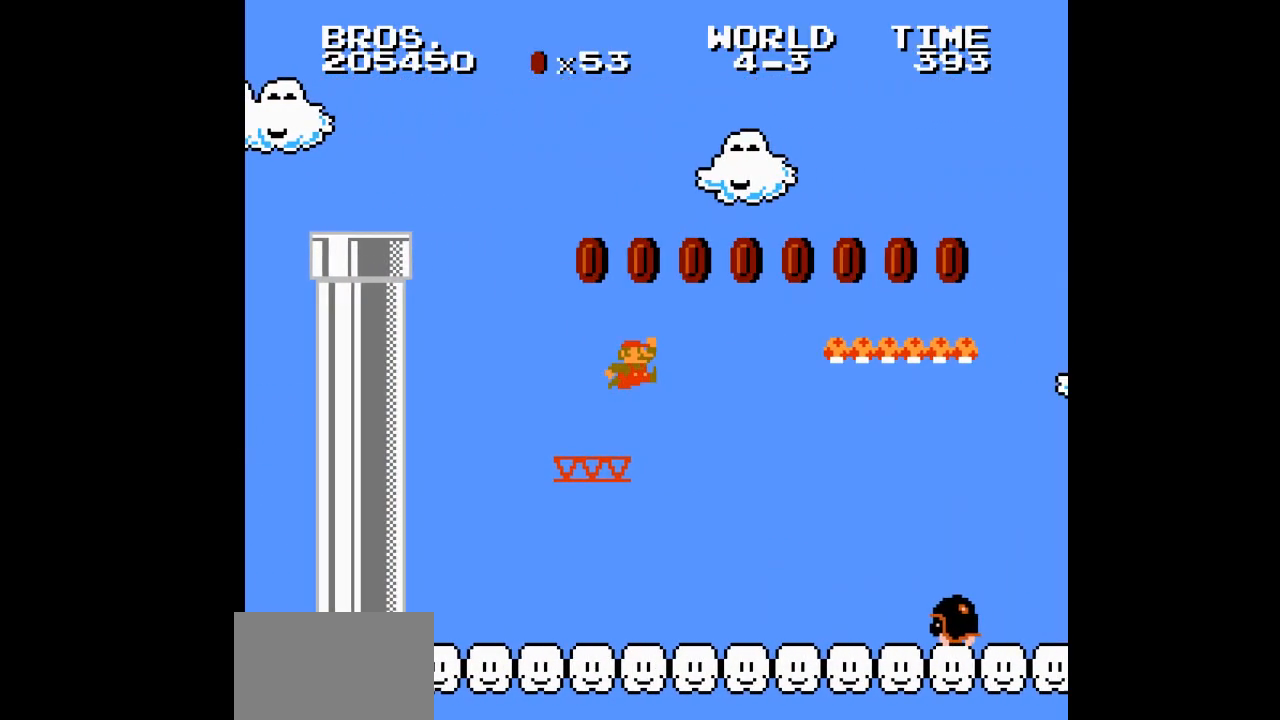
{"buttons": ["B", "DPAD_RIGHT"], "events": [[233, "A", "up"]]}
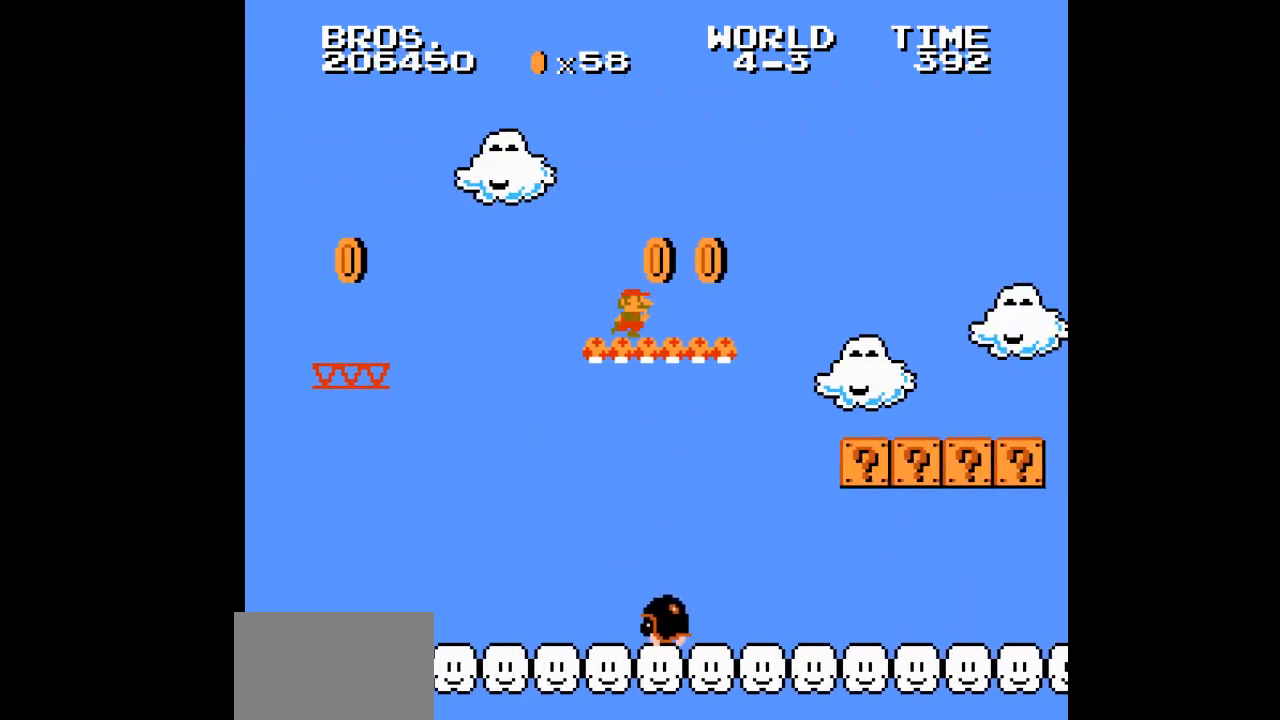
{"buttons": ["B", "DPAD_RIGHT"], "events": [[133, "A", "down"], [183, "A", "up"]]}
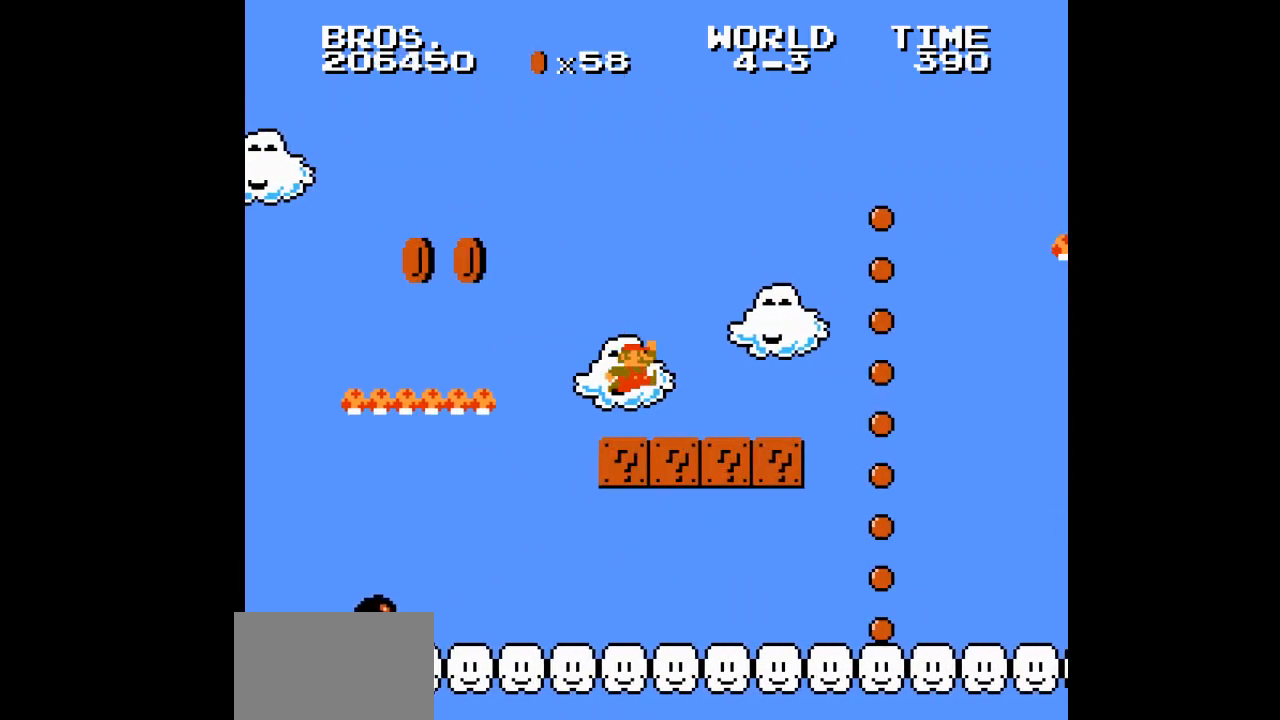
{"buttons": ["A", "B", "DPAD_RIGHT"], "events": [[100, "A", "down"]]}
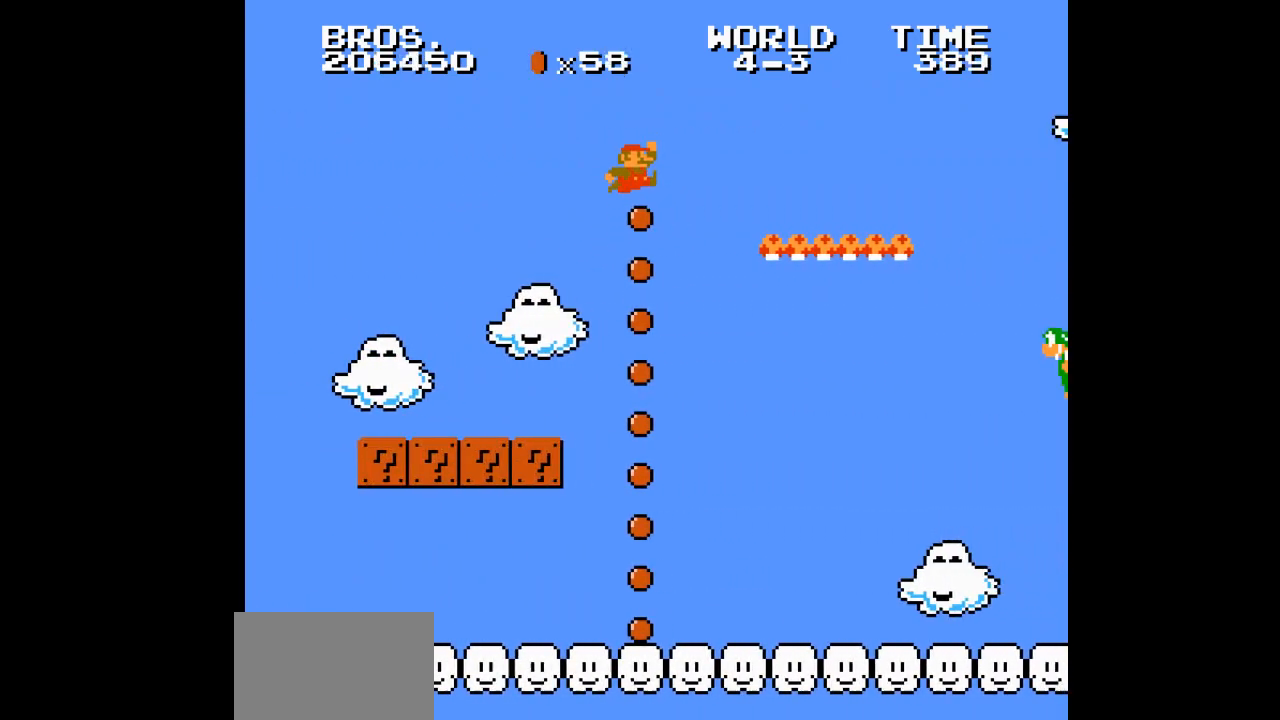
{"buttons": ["A", "B", "DPAD_RIGHT"], "events": [[217, "A", "up"], [283, "A", "down"]]}
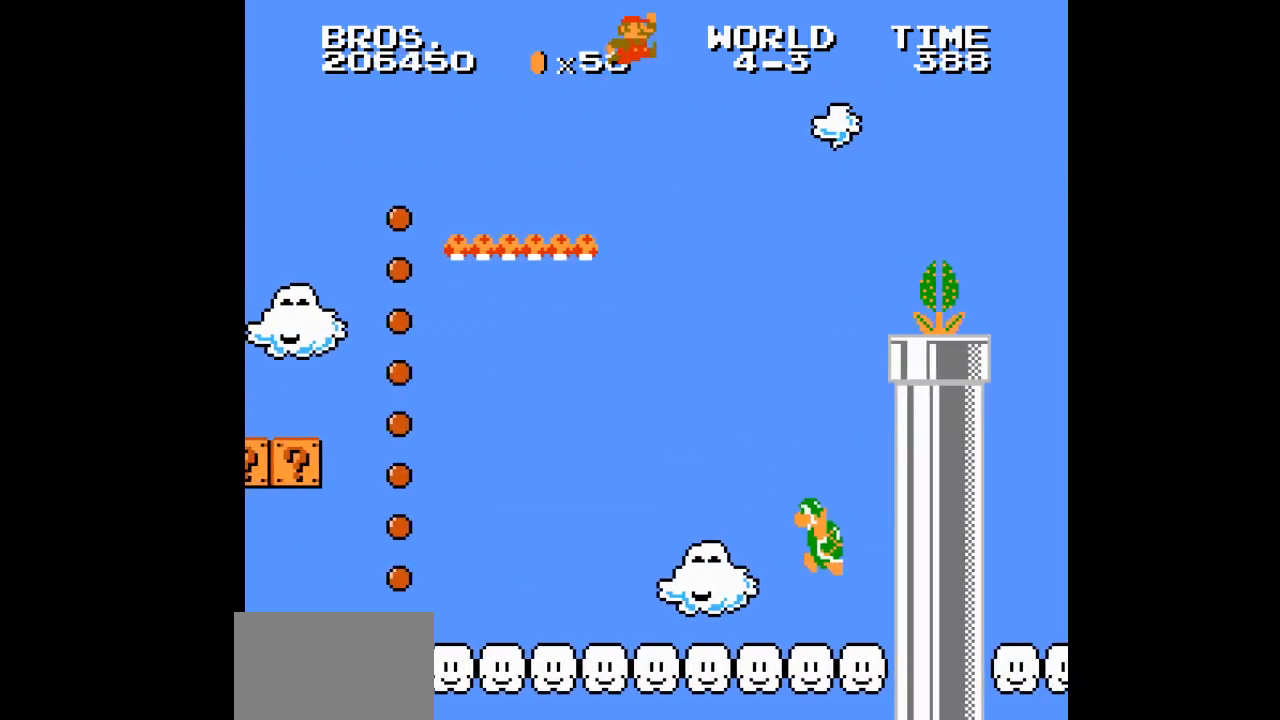
{"buttons": ["B", "DPAD_RIGHT"], "events": [[283, "A", "up"]]}
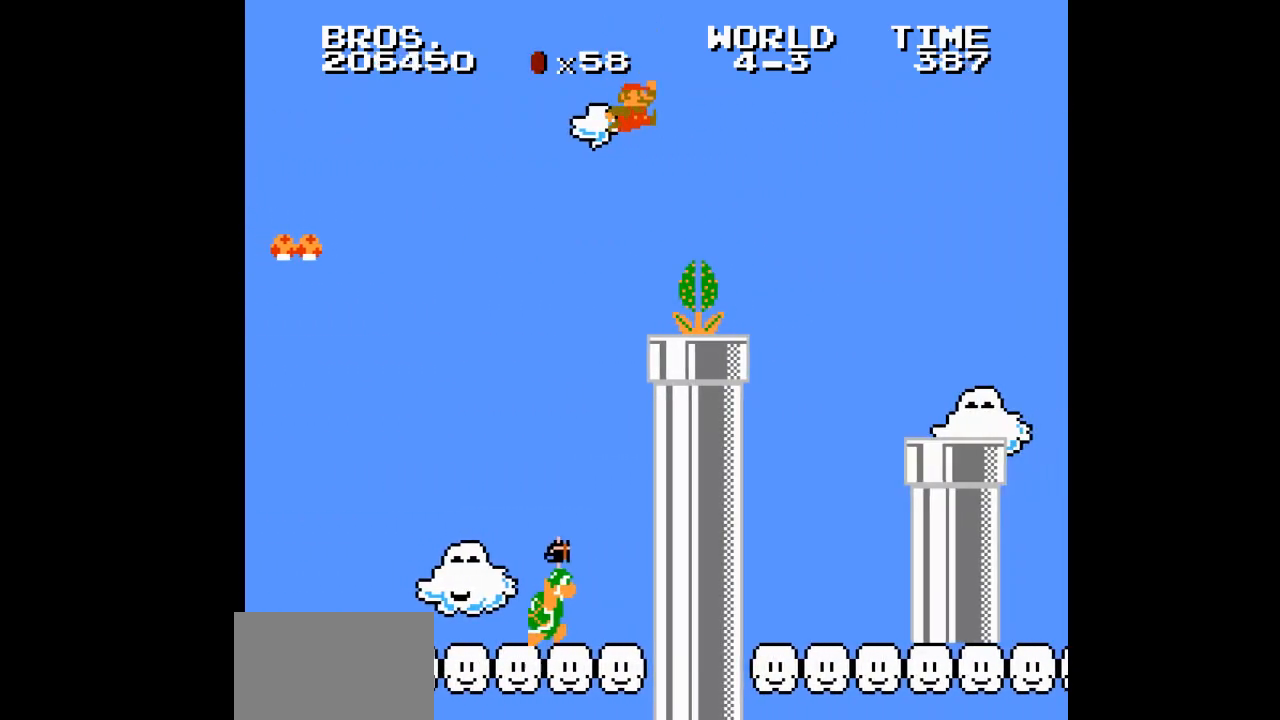
{"buttons": ["A", "B", "DPAD_RIGHT"], "events": [[267, "A", "down"]]}
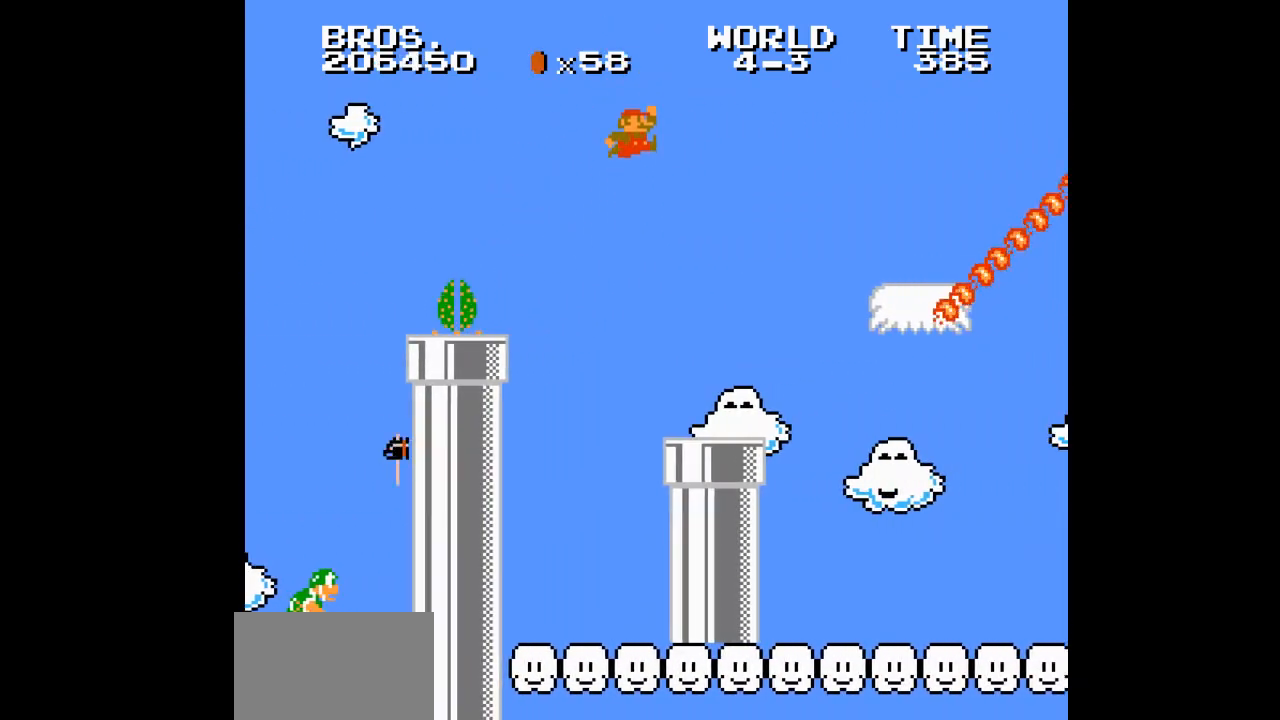
{"buttons": ["B", "DPAD_RIGHT"], "events": [[300, "A", "up"]]}
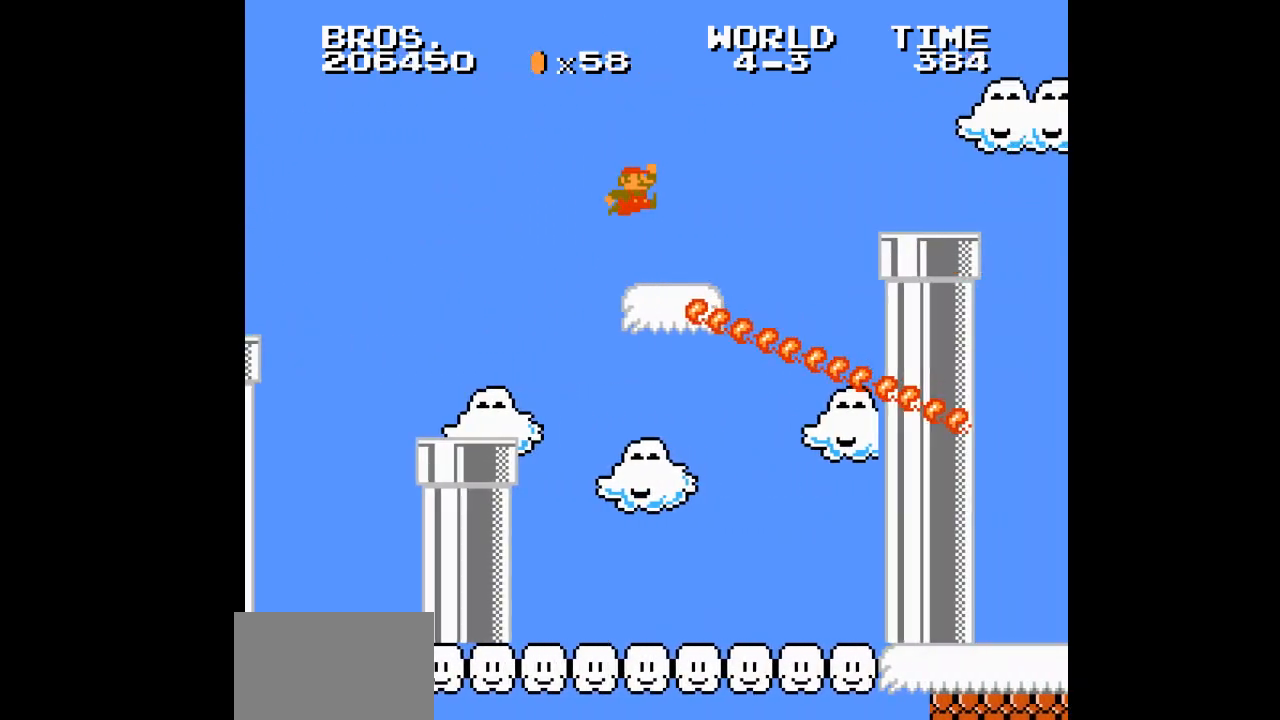
{"buttons": ["B", "DPAD_RIGHT"], "events": [[167, "A", "down"], [283, "A", "up"]]}
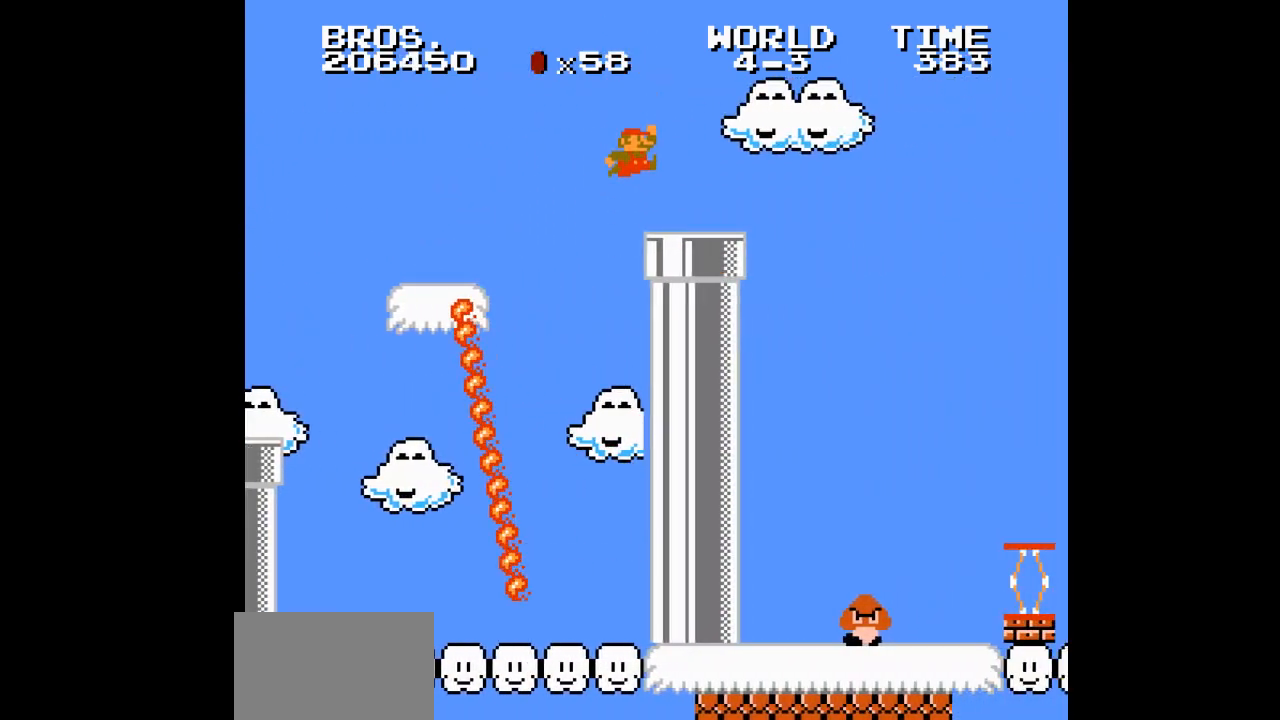
{"buttons": ["A", "B", "DPAD_RIGHT"], "events": [[67, "A", "down"]]}
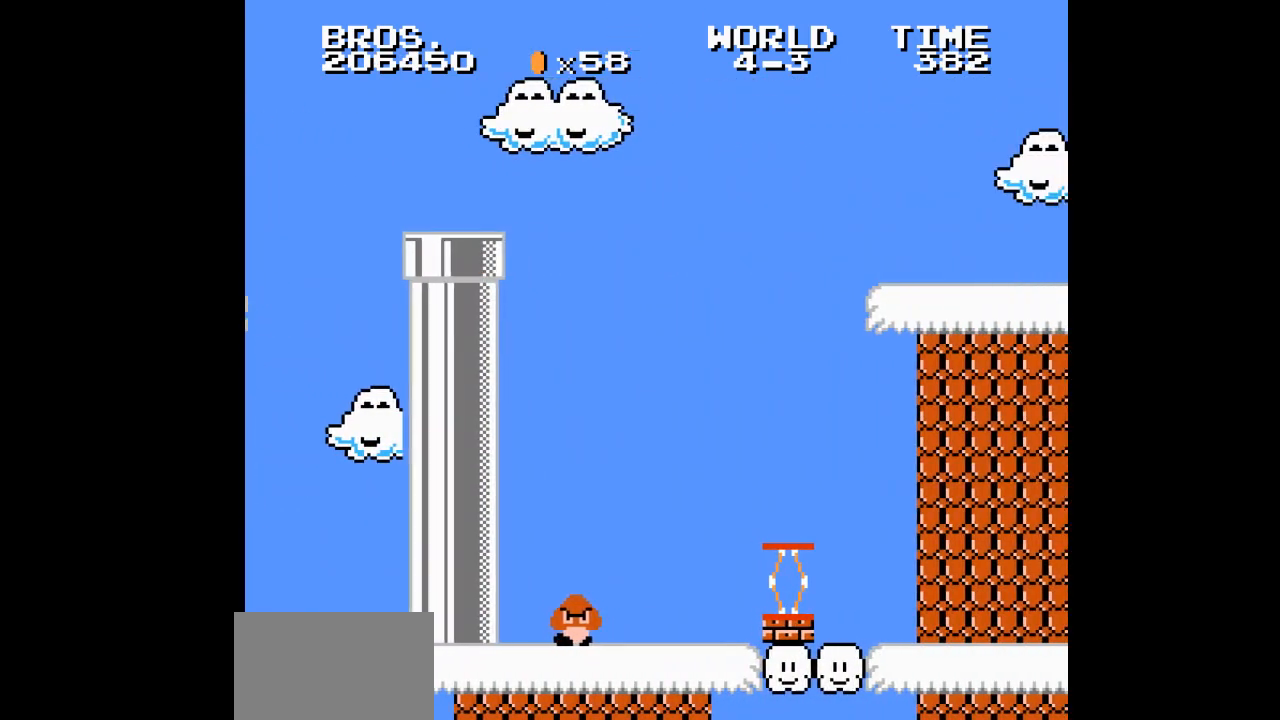
{"buttons": ["B", "DPAD_RIGHT"], "events": [[133, "A", "up"]]}
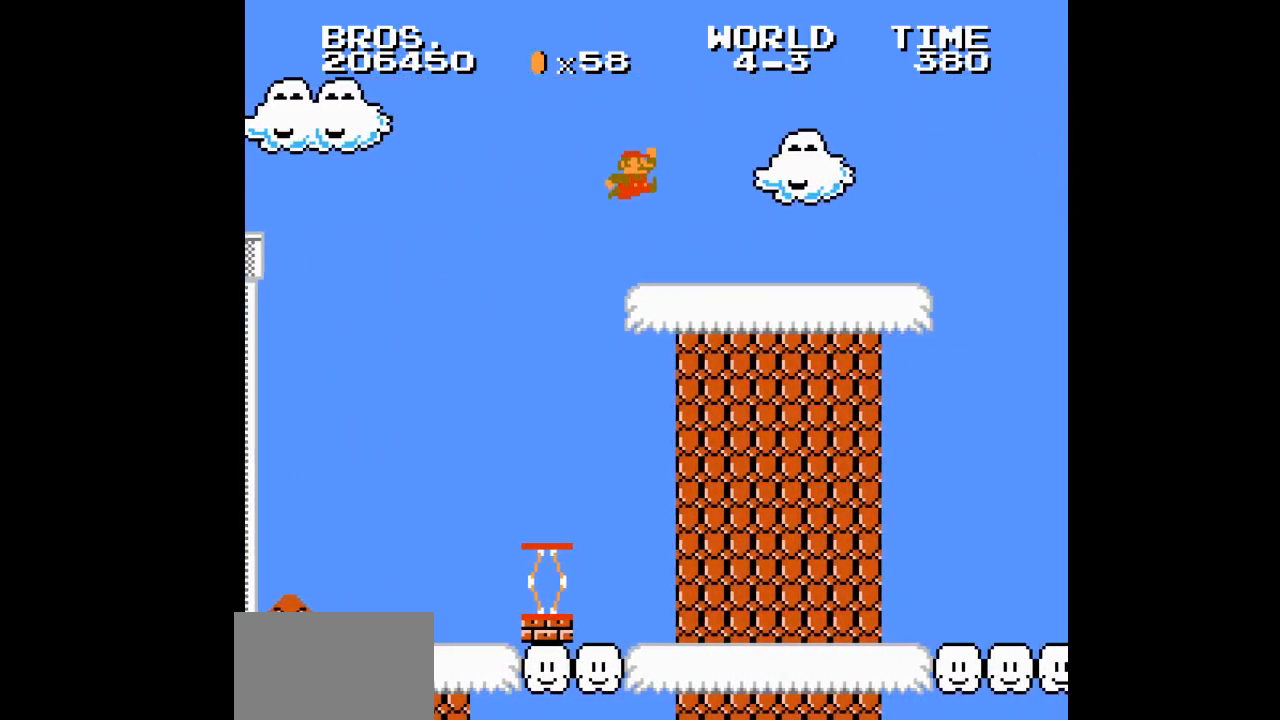
{"buttons": ["B", "DPAD_RIGHT"], "events": []}
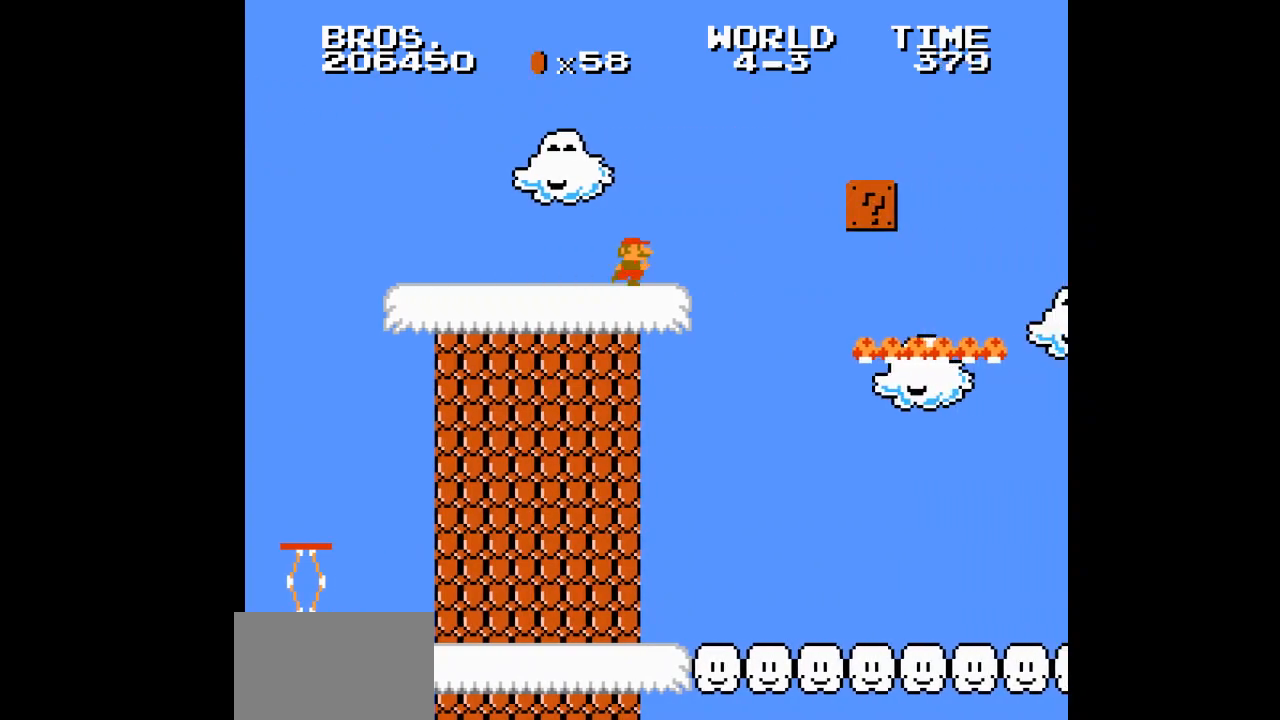
{"buttons": ["A", "B", "DPAD_RIGHT"], "events": [[33, "A", "down"], [183, "A", "up"], [467, "A", "down"]]}
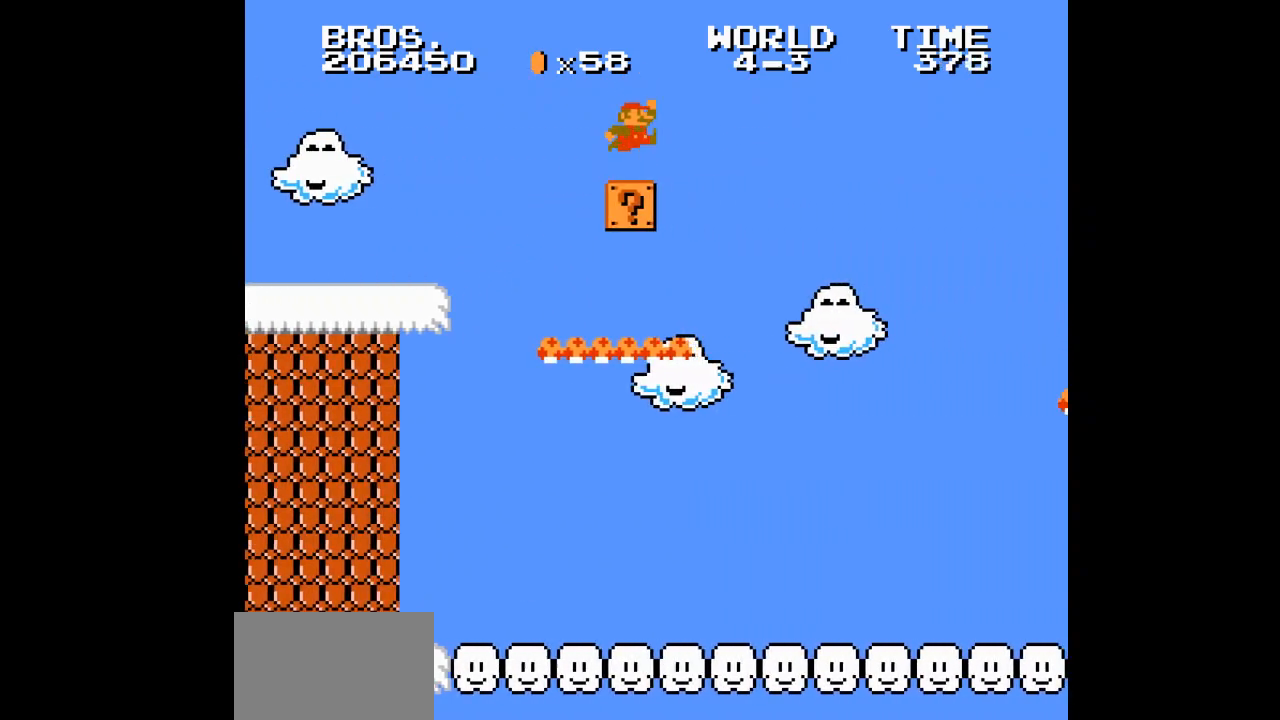
{"buttons": ["B", "DPAD_RIGHT"], "events": [[283, "A", "up"]]}
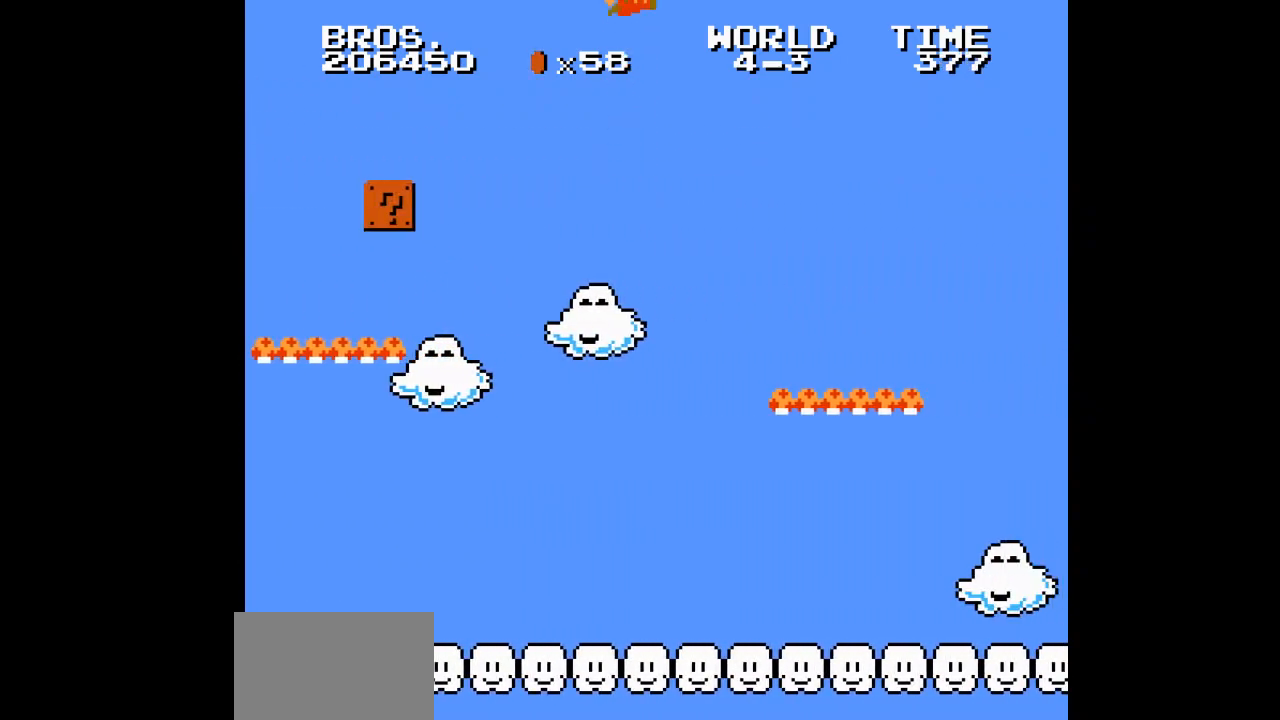
{"buttons": ["A", "B", "DPAD_RIGHT"], "events": [[467, "A", "down"]]}
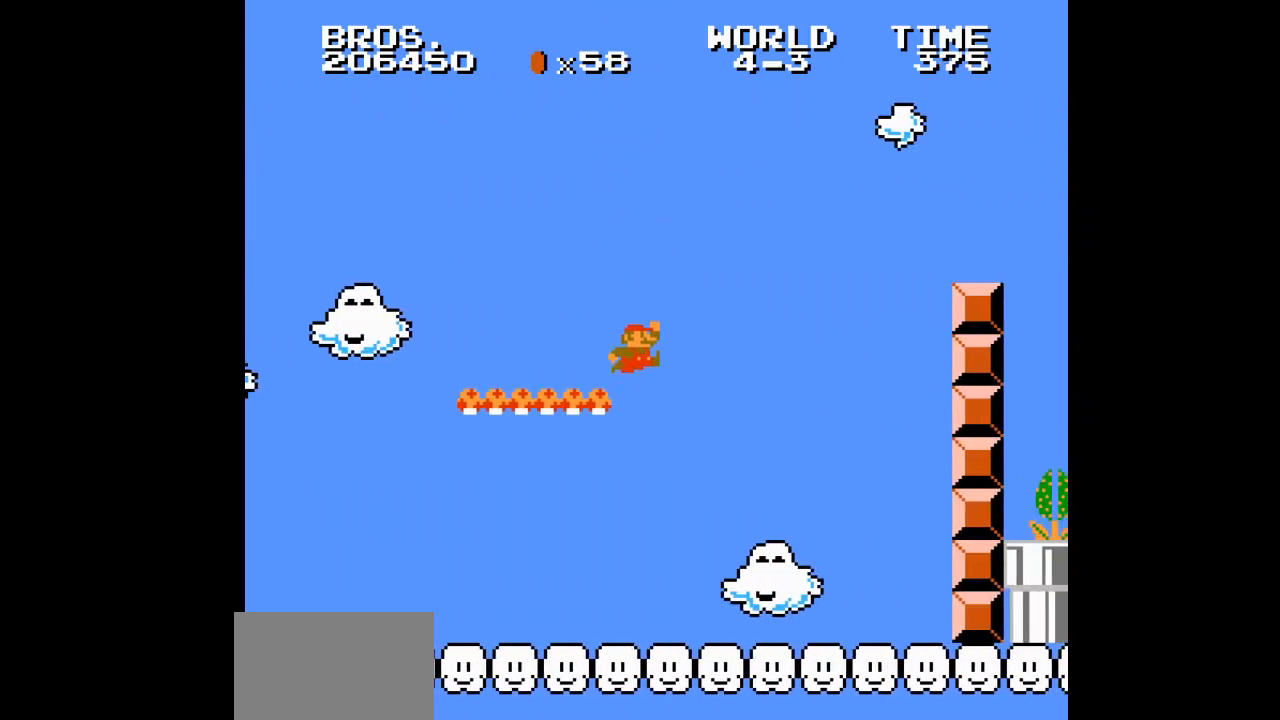
{"buttons": ["B", "DPAD_RIGHT"], "events": [[317, "A", "up"]]}
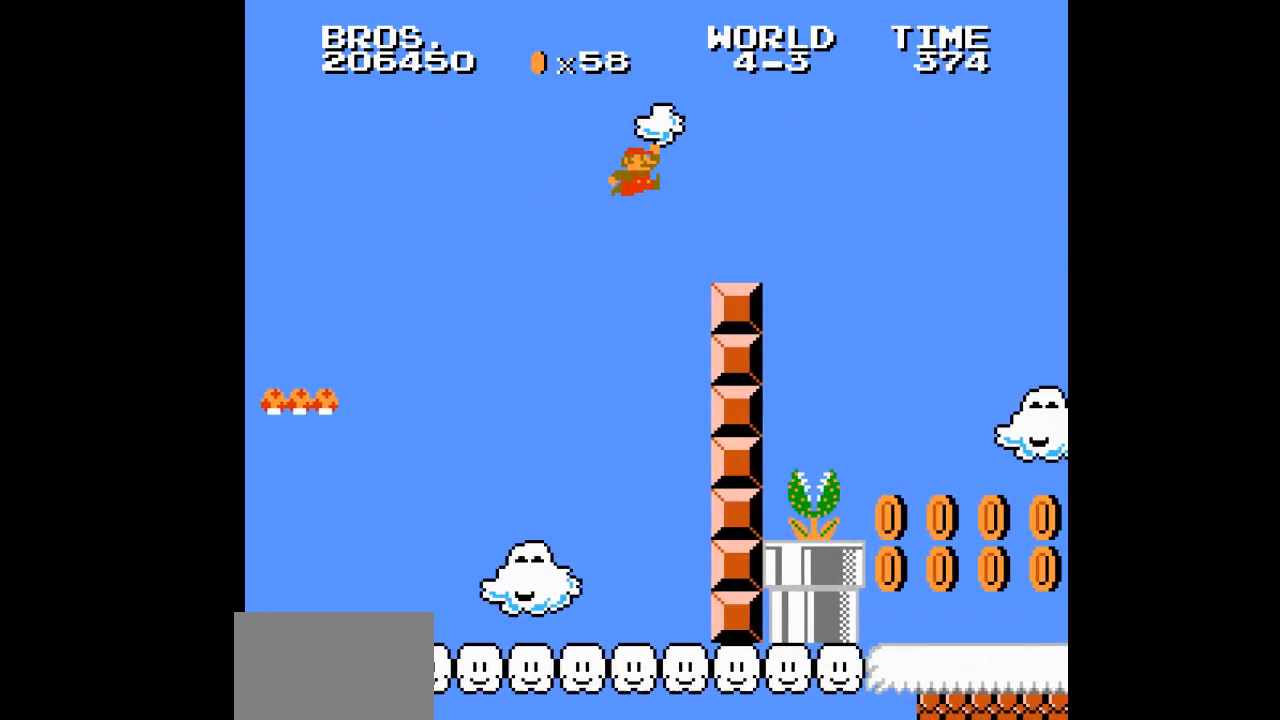
{"buttons": ["A", "B", "DPAD_RIGHT"], "events": [[150, "A", "down"]]}
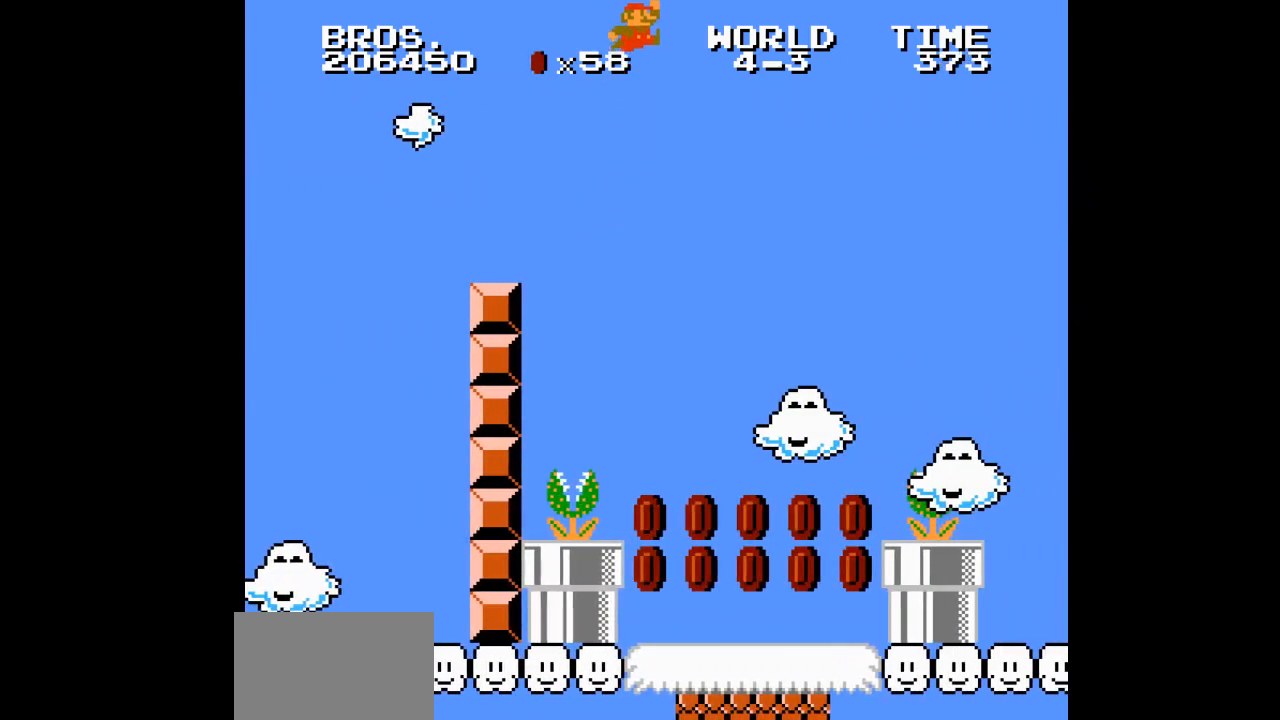
{"buttons": ["A", "B", "DPAD_RIGHT"], "events": []}
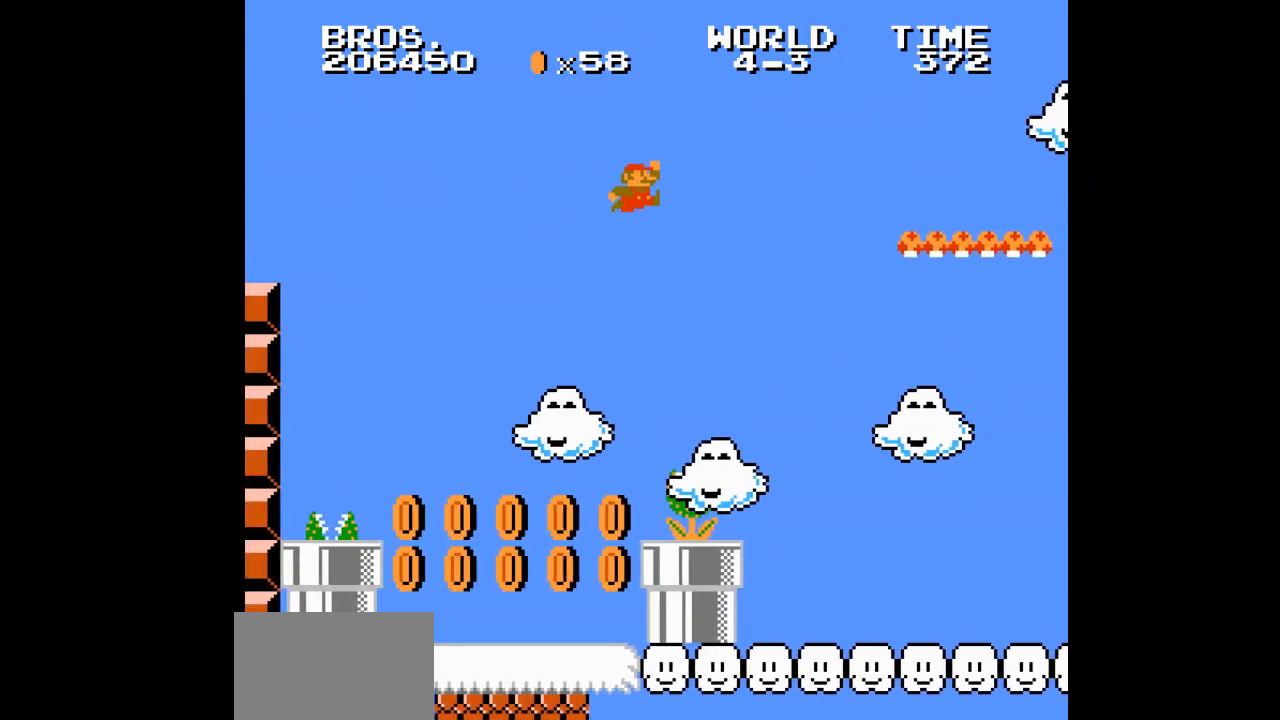
{"buttons": ["B", "DPAD_RIGHT"], "events": [[17, "A", "up"]]}
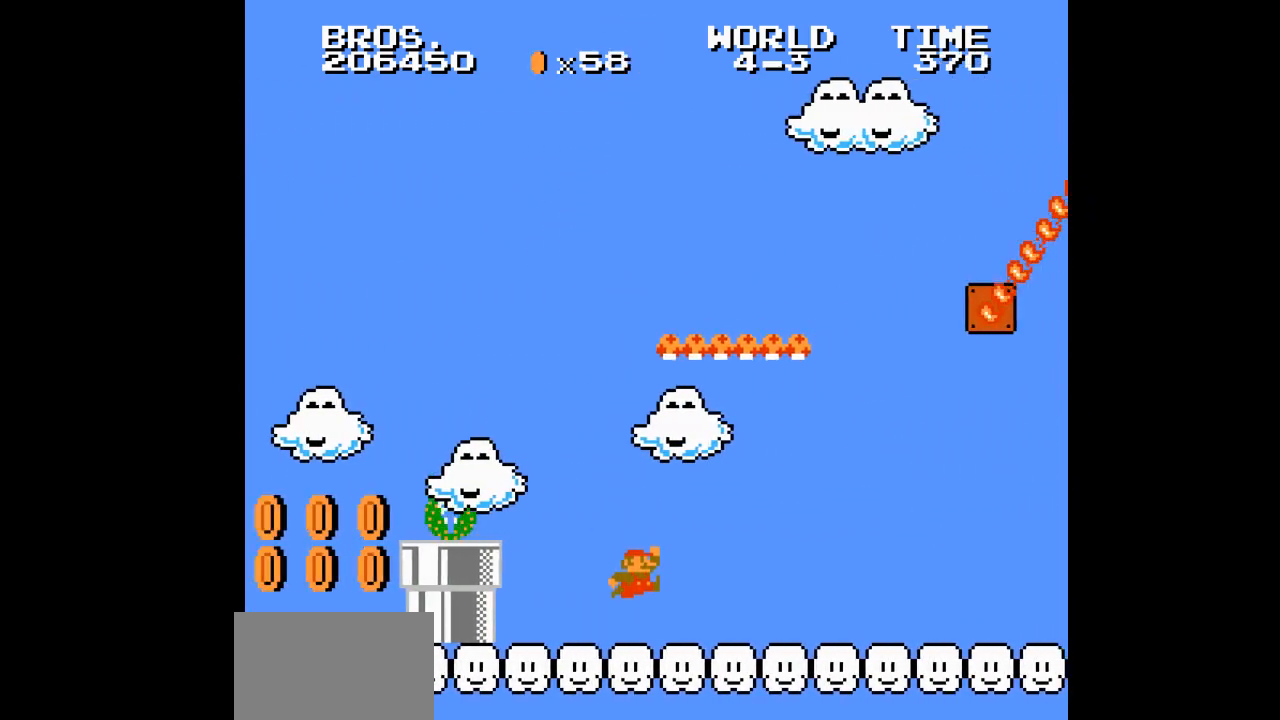
{"buttons": ["A", "B", "DPAD_RIGHT"], "events": [[100, "A", "down"]]}